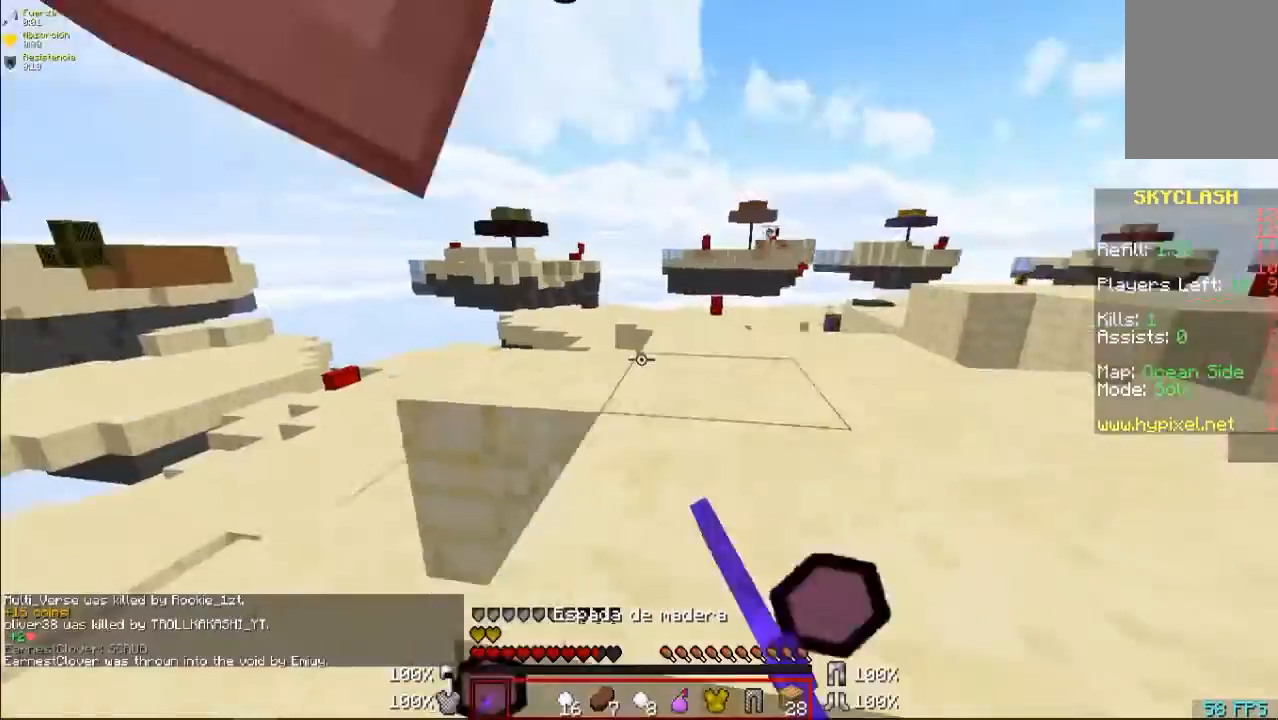
Gameplay with keyboard and mouse; each line is a JSON object with the keys and mouse buttons held at the frame after it. "events" lists presses ("down") and releases ("up") of "a", "d", "s", "w", "mouse_left" and "mouse_right" between this image and that frame as [ms after this image, input, new state], when the widget could be followed in between. "mouse_left", "mouse_right" = the "left", "right" buttons of the "mouse" list. No other keys are recorded. Fast repeated clicks can show as one long hold. Mouse movement is not recorded.
{"keys": ["w"], "mouse": [], "events": [[67, "mouse_left", "down"], [100, "a", "down"], [100, "mouse_left", "up"], [167, "mouse_left", "down"], [267, "mouse_left", "up"], [300, "mouse_left", "down"], [300, "s", "up"], [367, "mouse_left", "up"], [400, "mouse_left", "down"], [433, "w", "down"], [500, "a", "up"], [500, "mouse_left", "up"]]}
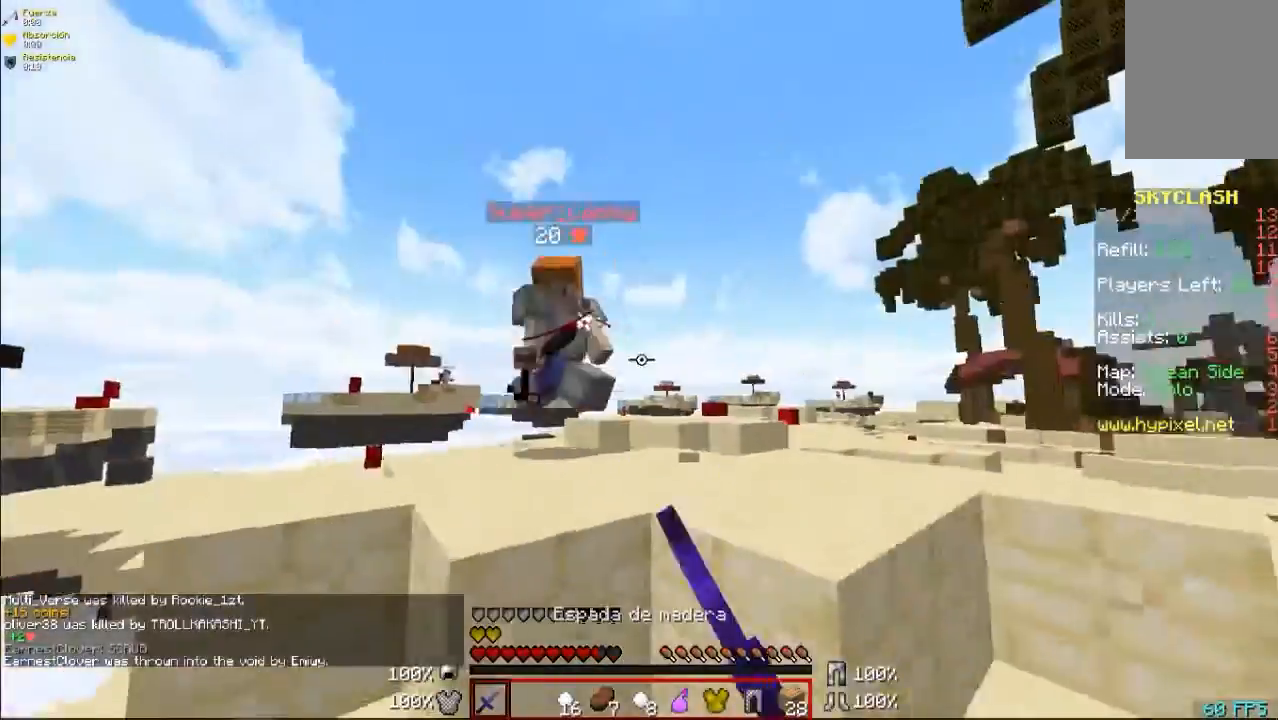
{"keys": ["a"], "mouse": [], "events": [[67, "mouse_left", "down"], [100, "mouse_left", "up"], [200, "mouse_left", "down"], [267, "mouse_left", "up"], [300, "mouse_left", "down"], [367, "mouse_left", "up"], [467, "mouse_left", "down"], [500, "a", "down"], [500, "mouse_left", "up"], [500, "w", "up"]]}
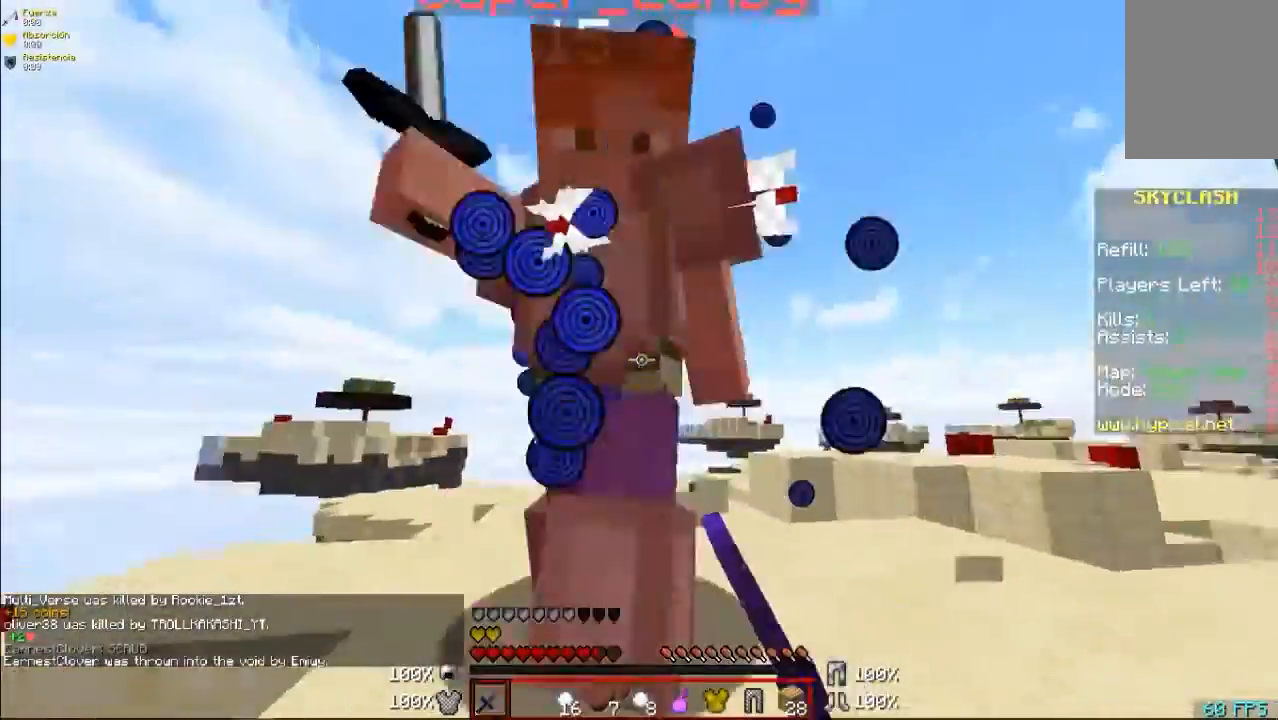
{"keys": ["w"], "mouse": ["left"], "events": [[67, "mouse_left", "down"], [133, "mouse_left", "up"], [200, "mouse_left", "down"], [267, "mouse_left", "up"], [367, "mouse_left", "down"], [367, "w", "down"], [400, "a", "up"], [400, "mouse_left", "up"], [433, "mouse_left", "down"]]}
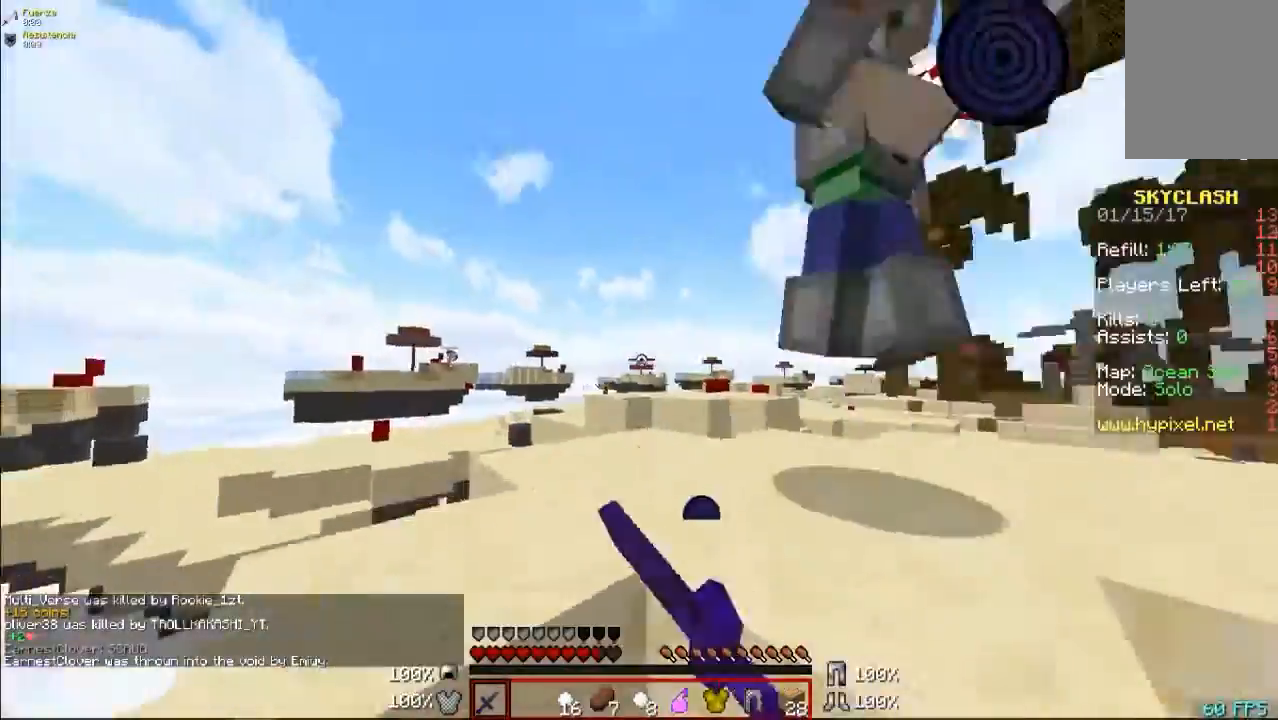
{"keys": ["d", "w"], "mouse": [], "events": [[67, "d", "down"], [67, "mouse_left", "up"], [100, "mouse_left", "down"], [167, "mouse_left", "up"], [200, "mouse_left", "down"], [267, "mouse_left", "up"], [300, "mouse_left", "down"], [467, "mouse_left", "up"]]}
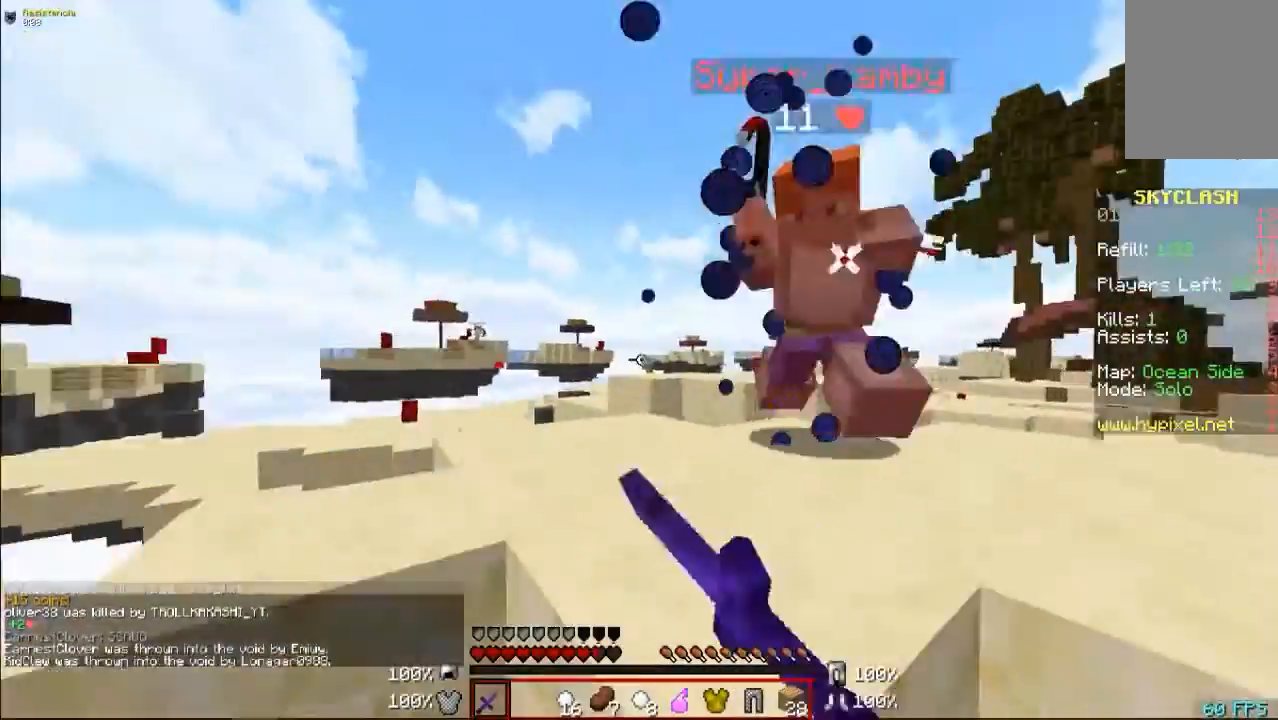
{"keys": ["d", "w"], "mouse": [], "events": [[33, "mouse_left", "down"], [100, "mouse_left", "up"], [167, "mouse_left", "down"], [200, "mouse_left", "up"], [267, "mouse_left", "down"], [333, "mouse_left", "up"], [400, "mouse_left", "down"], [500, "mouse_left", "up"]]}
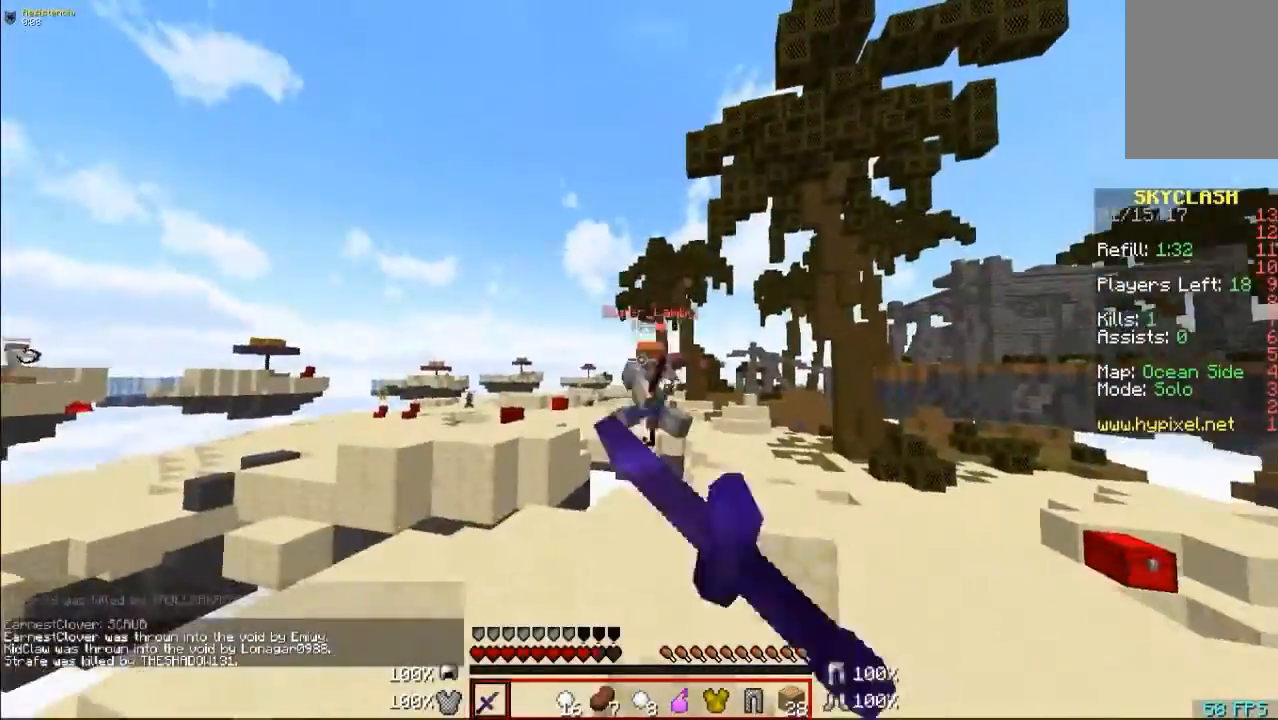
{"keys": ["d", "w"], "mouse": ["left"], "events": [[67, "mouse_left", "down"], [100, "mouse_left", "up"], [167, "mouse_left", "down"], [267, "mouse_left", "up"], [367, "mouse_left", "down"], [400, "mouse_left", "up"], [467, "mouse_left", "down"]]}
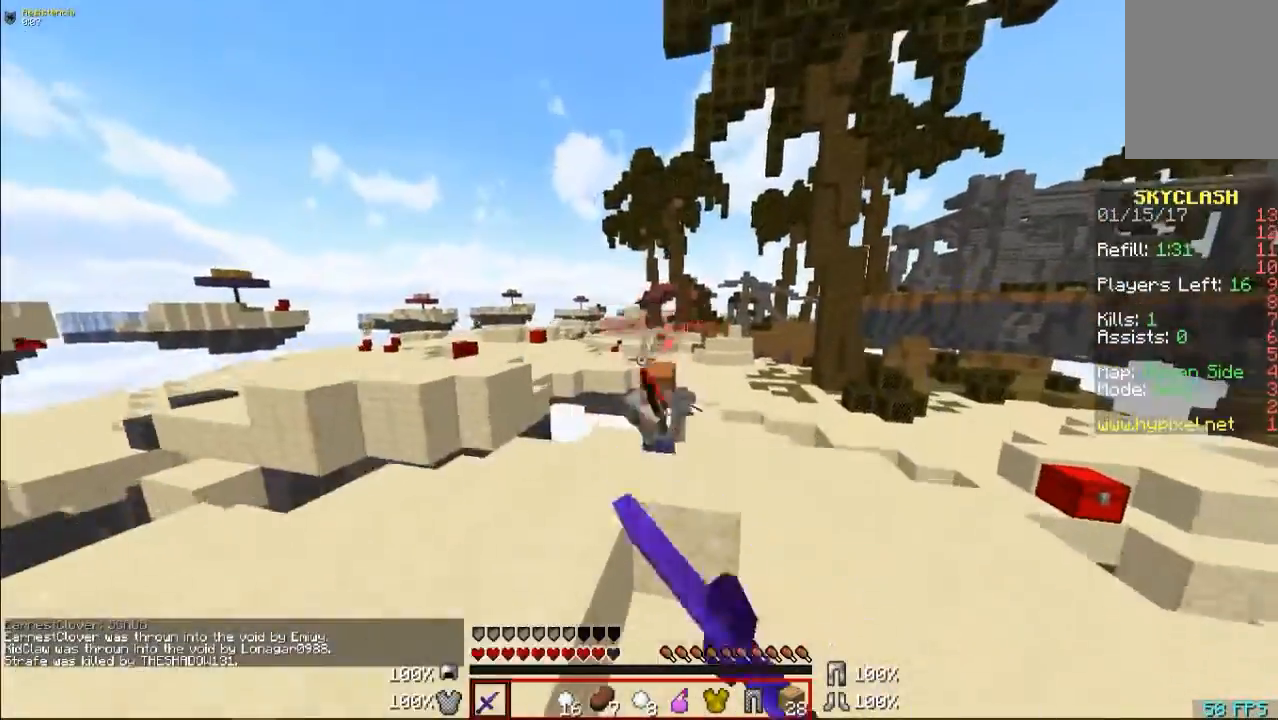
{"keys": ["d", "s"], "mouse": ["left"], "events": [[33, "a", "down"], [33, "mouse_left", "up"], [100, "a", "up"], [100, "mouse_left", "down"], [167, "mouse_left", "up"], [267, "mouse_left", "down"], [300, "mouse_left", "up"], [300, "w", "up"], [367, "mouse_left", "down"], [433, "mouse_left", "up"], [467, "s", "down"], [500, "mouse_left", "down"]]}
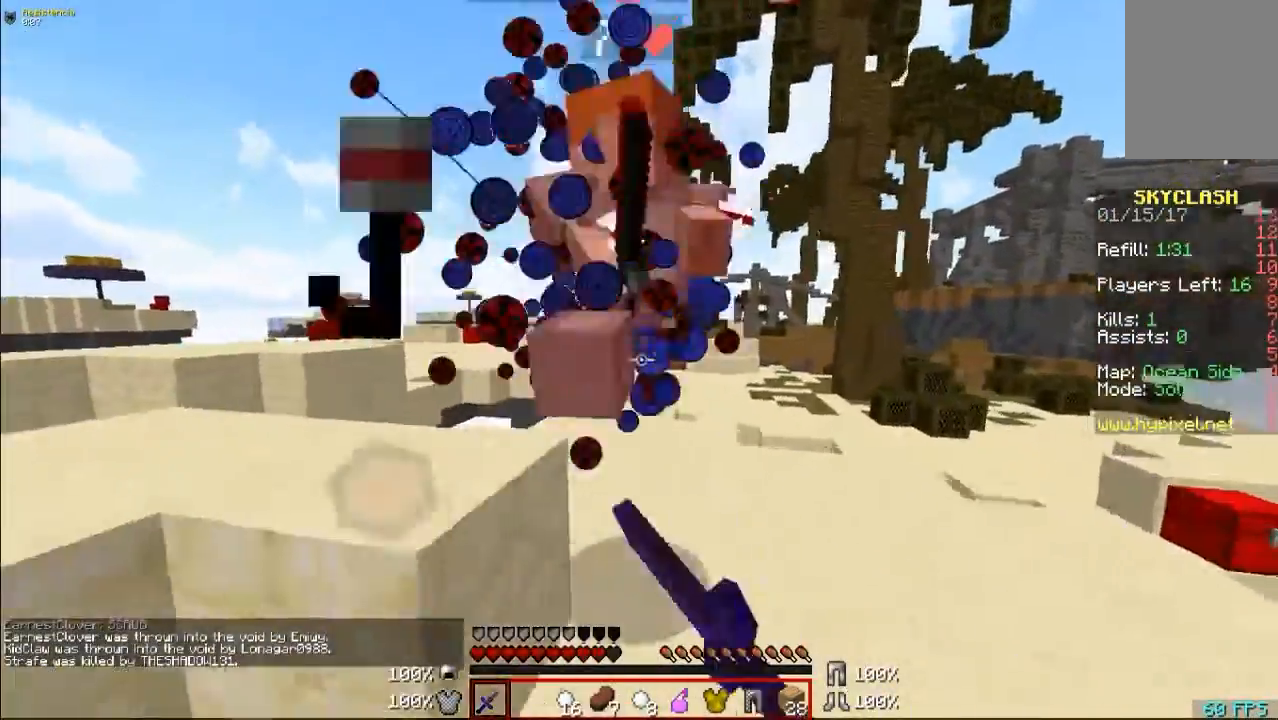
{"keys": ["w"], "mouse": ["left"], "events": [[67, "d", "up"], [67, "mouse_left", "up"], [100, "a", "down"], [100, "mouse_left", "down"], [100, "s", "up"], [233, "a", "up"], [233, "w", "down"], [367, "mouse_left", "up"], [400, "mouse_left", "down"]]}
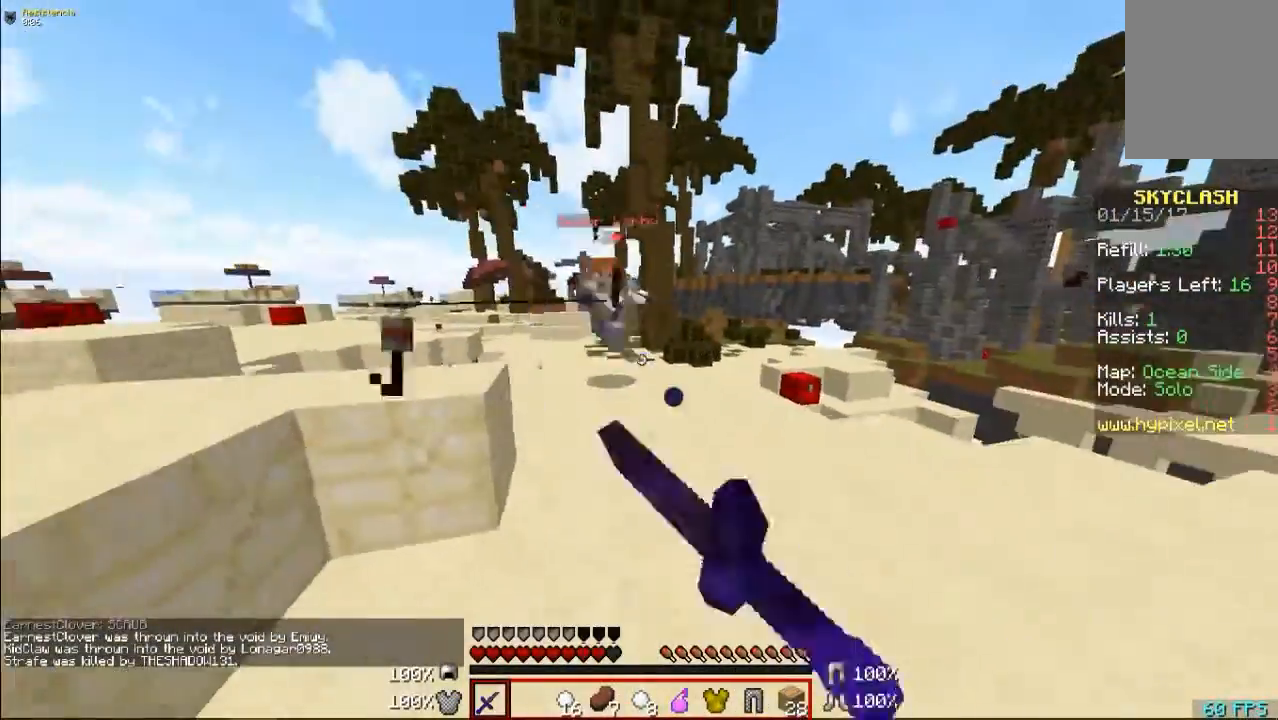
{"keys": ["w"], "mouse": ["left"], "events": [[100, "mouse_left", "up"], [200, "mouse_left", "down"], [267, "mouse_left", "up"], [367, "mouse_left", "down"], [400, "mouse_left", "up"], [467, "mouse_left", "down"]]}
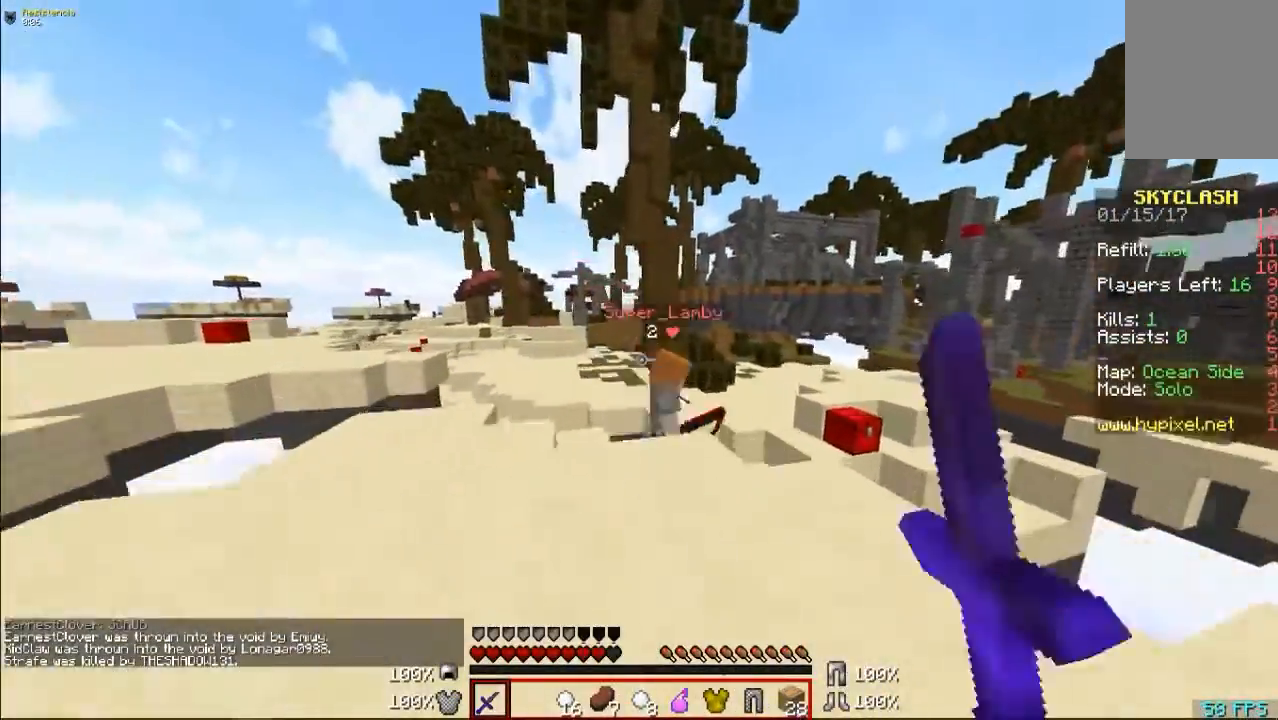
{"keys": [], "mouse": ["left"], "events": [[67, "mouse_left", "up"], [100, "mouse_left", "down"], [167, "mouse_left", "up"], [233, "mouse_left", "down"], [300, "mouse_left", "up"], [367, "mouse_left", "down"], [400, "mouse_left", "up"], [433, "w", "up"], [500, "mouse_left", "down"]]}
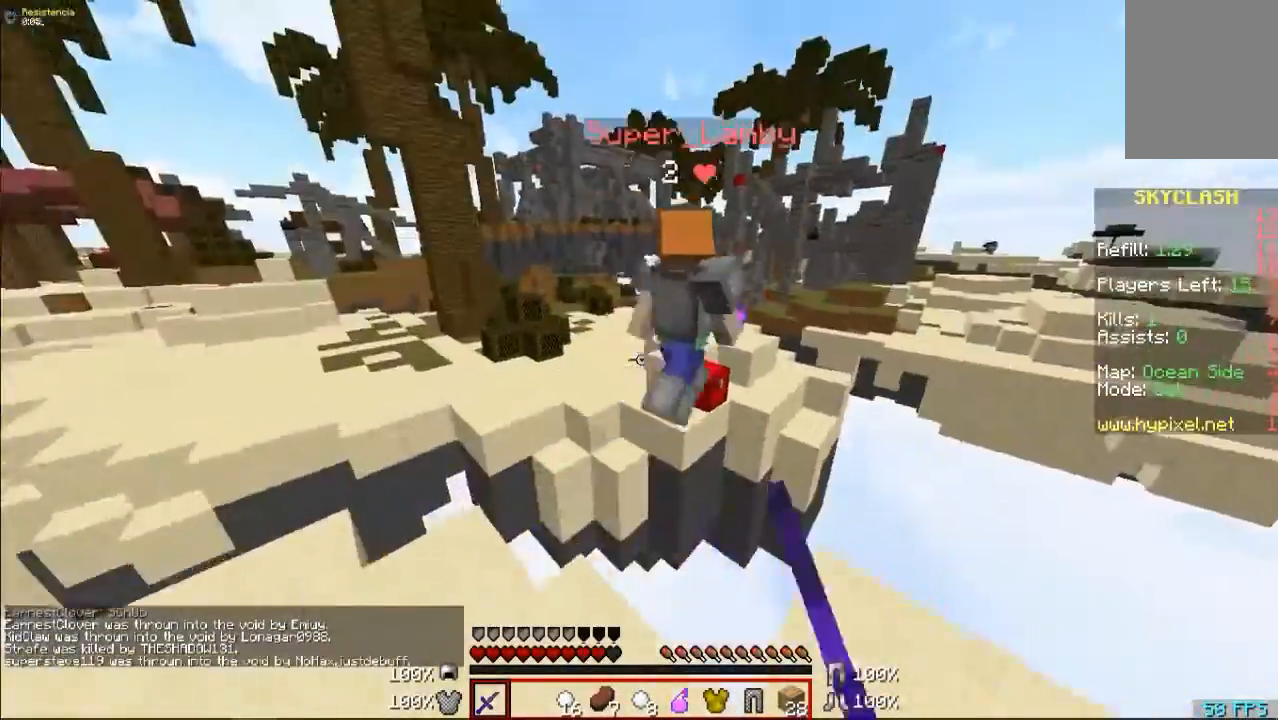
{"keys": ["s"], "mouse": [], "events": [[67, "mouse_left", "up"], [100, "mouse_left", "down"], [200, "mouse_left", "up"], [267, "mouse_left", "down"], [367, "mouse_left", "up"], [367, "s", "down"], [400, "mouse_left", "down"], [467, "mouse_left", "up"]]}
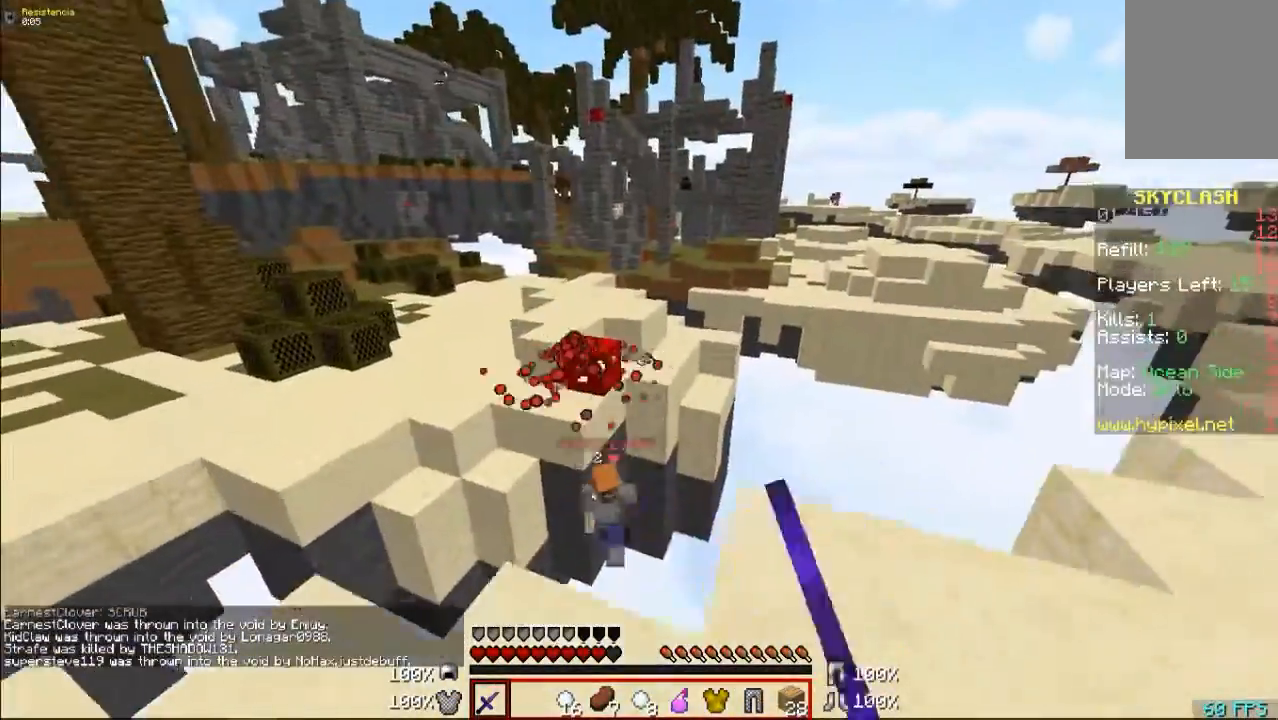
{"keys": ["w"], "mouse": [], "events": [[267, "s", "up"], [500, "w", "down"]]}
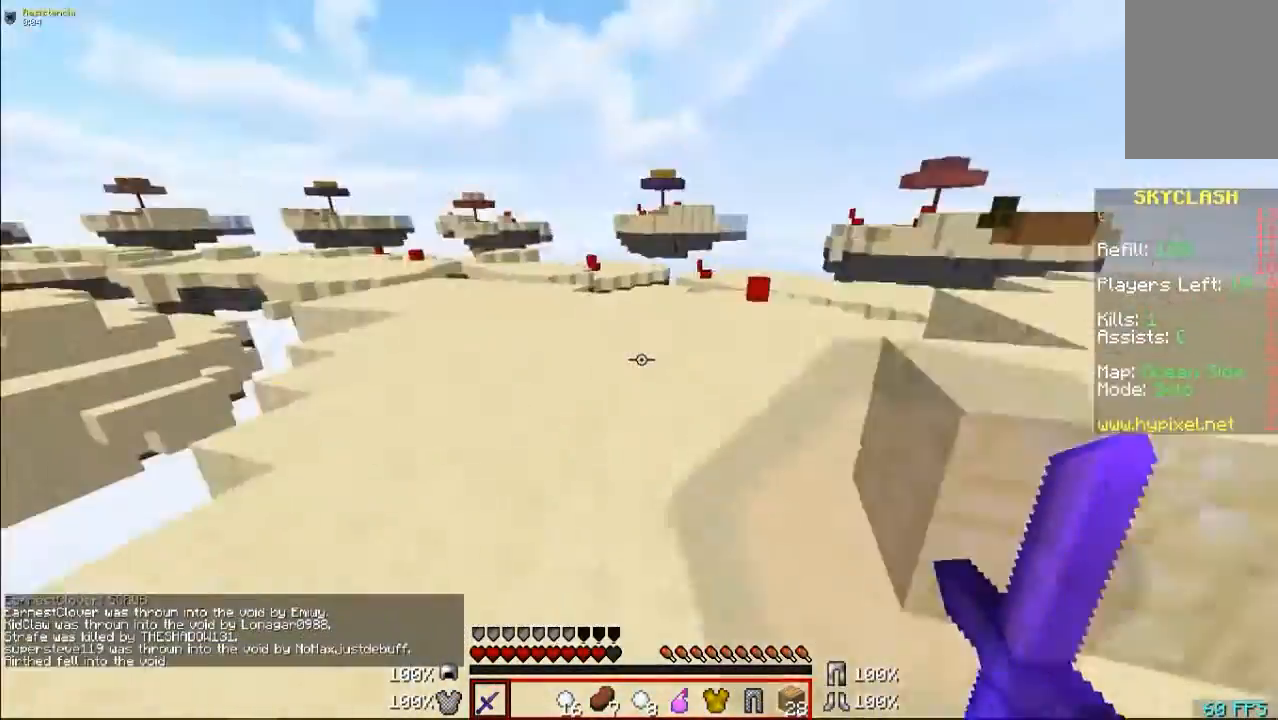
{"keys": ["w"], "mouse": [], "events": []}
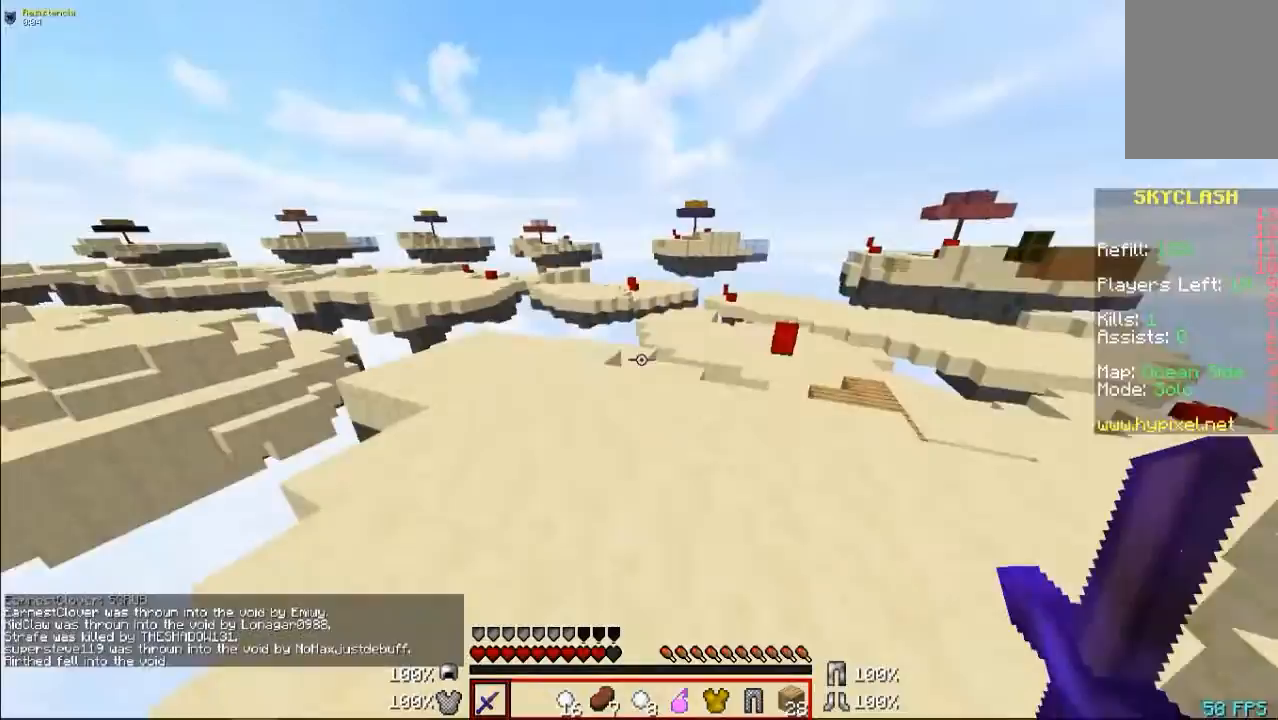
{"keys": ["w"], "mouse": [], "events": []}
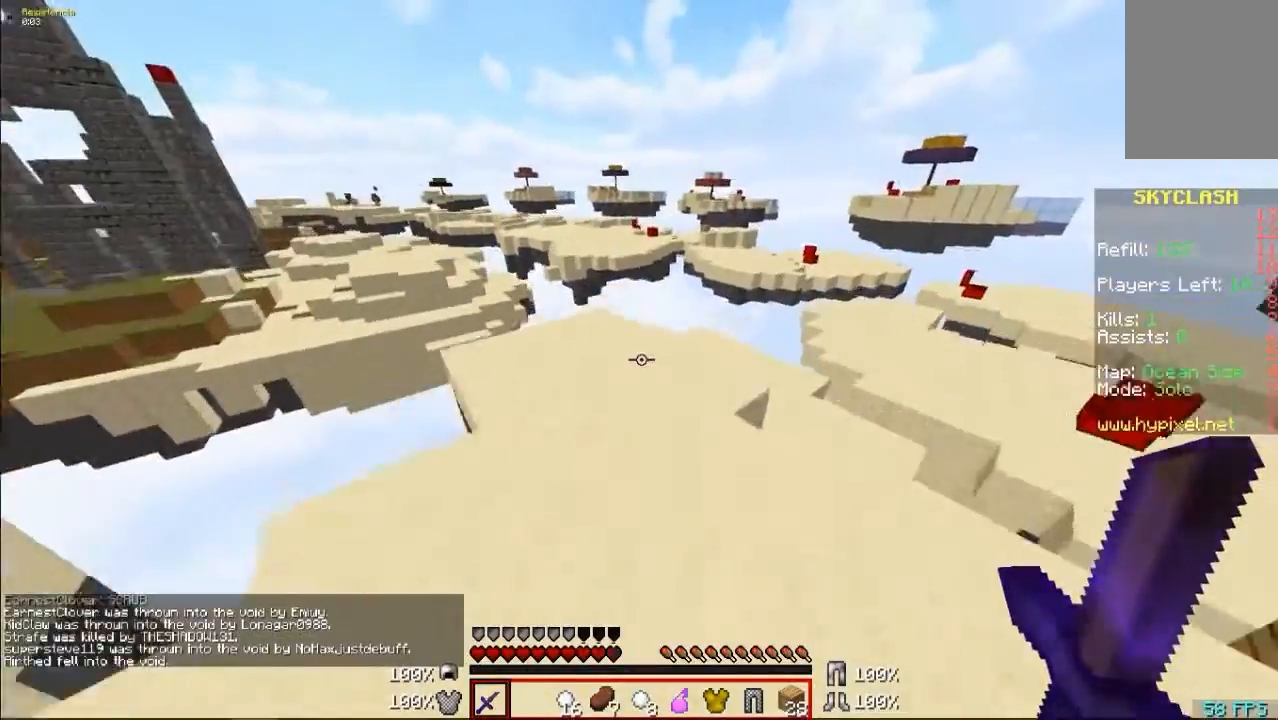
{"keys": ["a", "w"], "mouse": []}
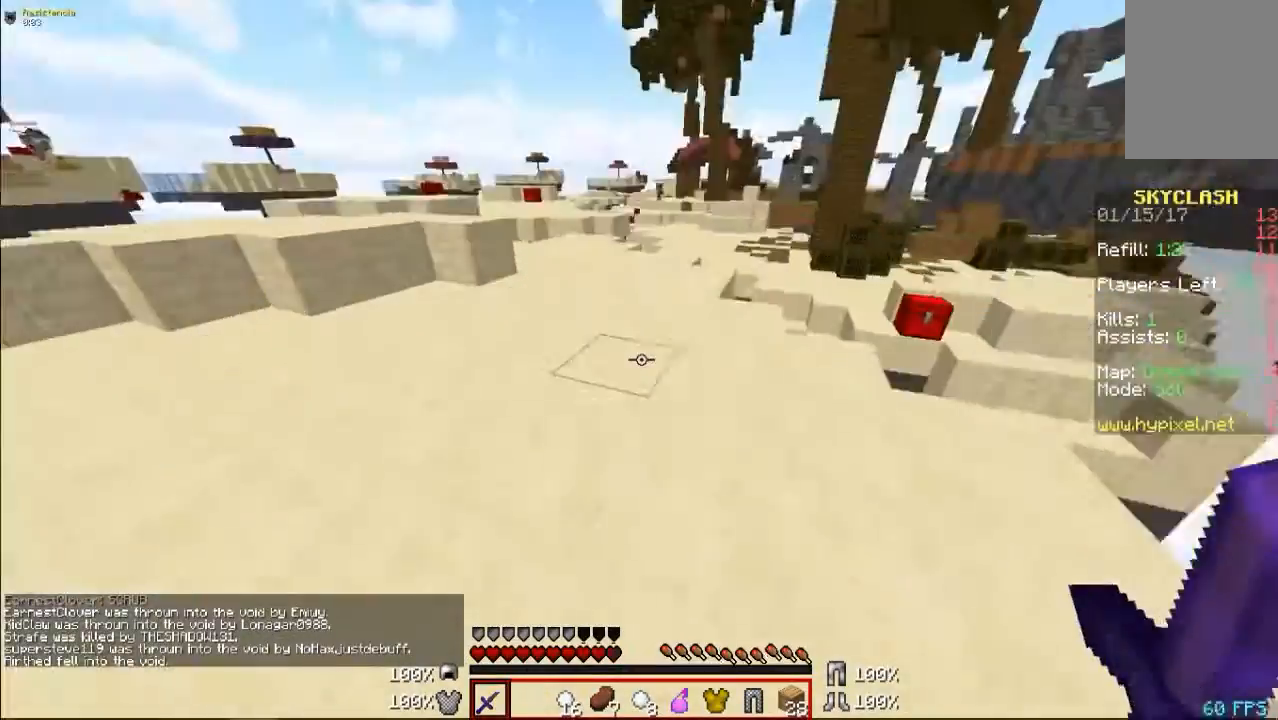
{"keys": ["w"], "mouse": [], "events": [[300, "a", "up"]]}
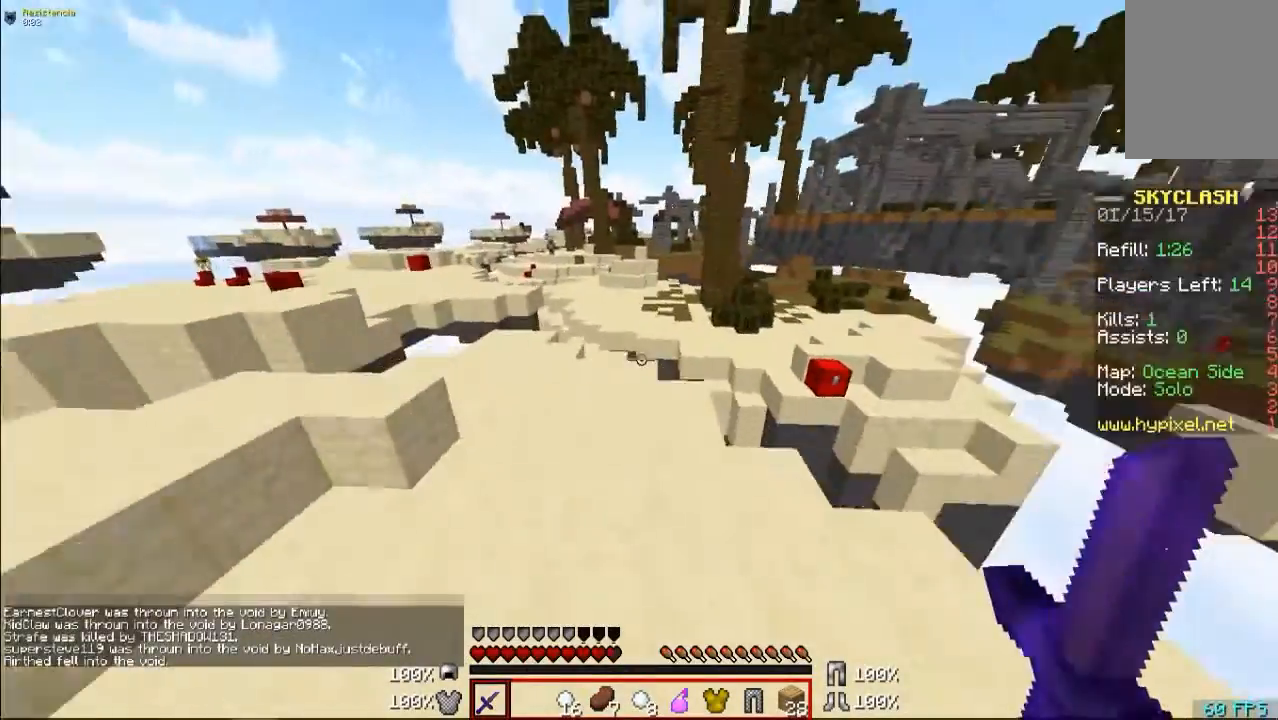
{"keys": ["d", "w"], "mouse": [], "events": [[233, "a", "down"], [467, "d", "down"], [500, "a", "up"]]}
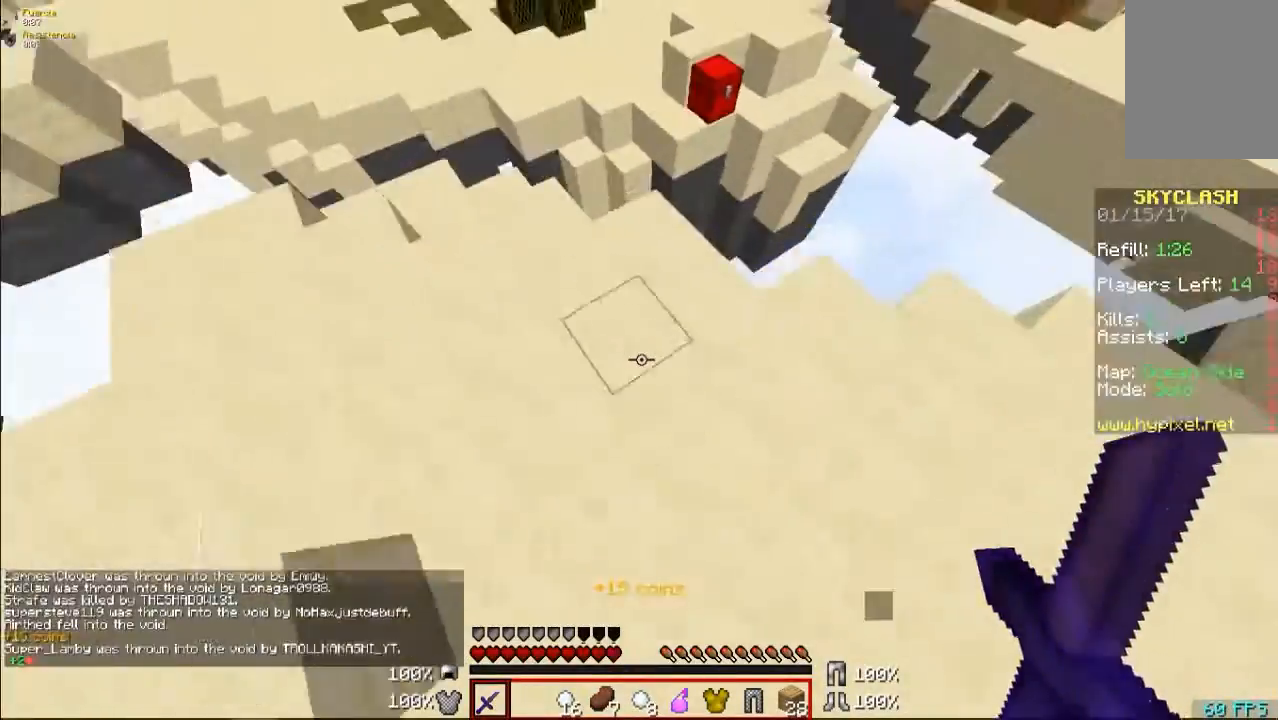
{"keys": ["a", "w"], "mouse": [], "events": [[100, "d", "up"], [100, "w", "up"], [433, "a", "down"], [467, "w", "down"]]}
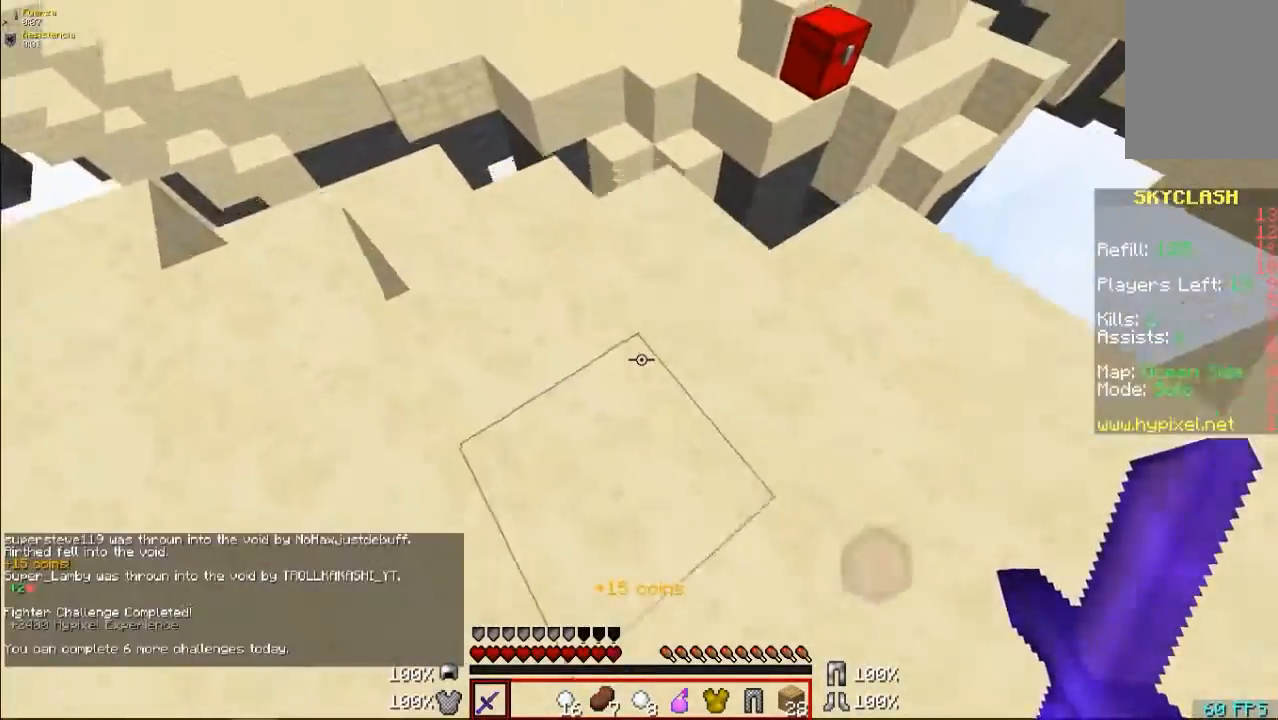
{"keys": ["w"], "mouse": [], "events": [[67, "a", "up"], [200, "a", "down"], [267, "a", "up"], [400, "a", "down"], [500, "a", "up"]]}
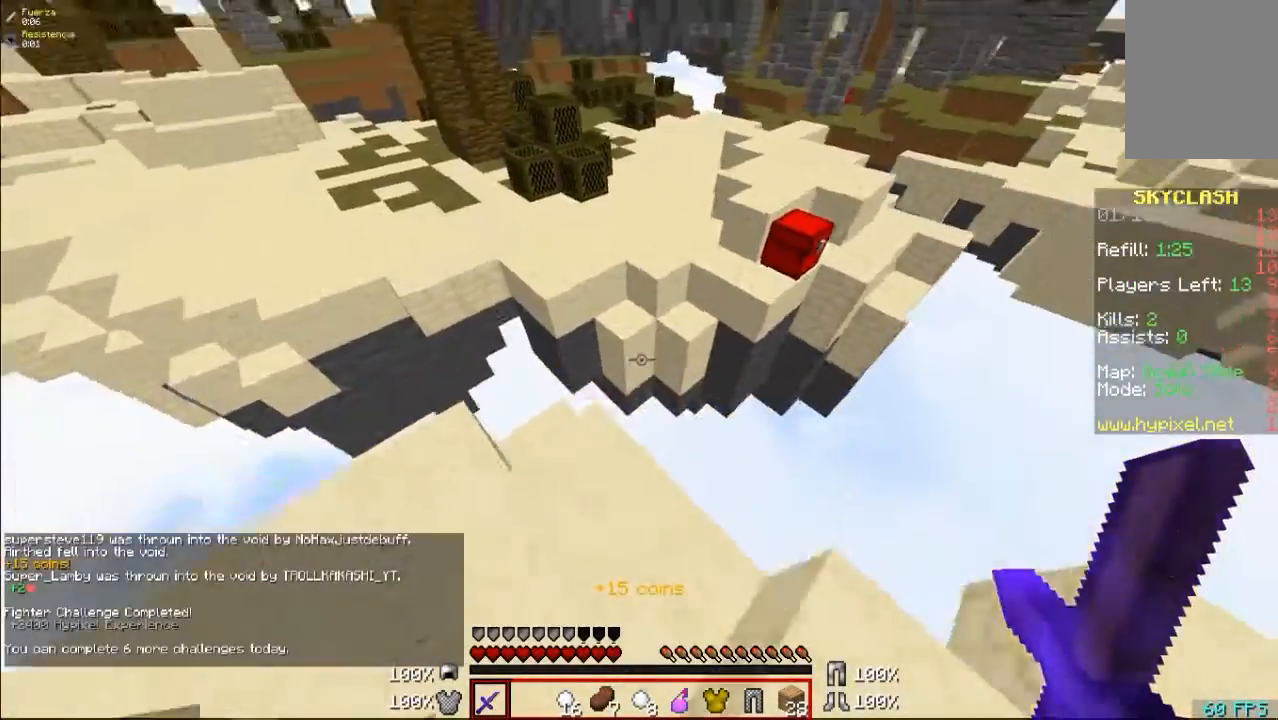
{"keys": ["w"], "mouse": [], "events": []}
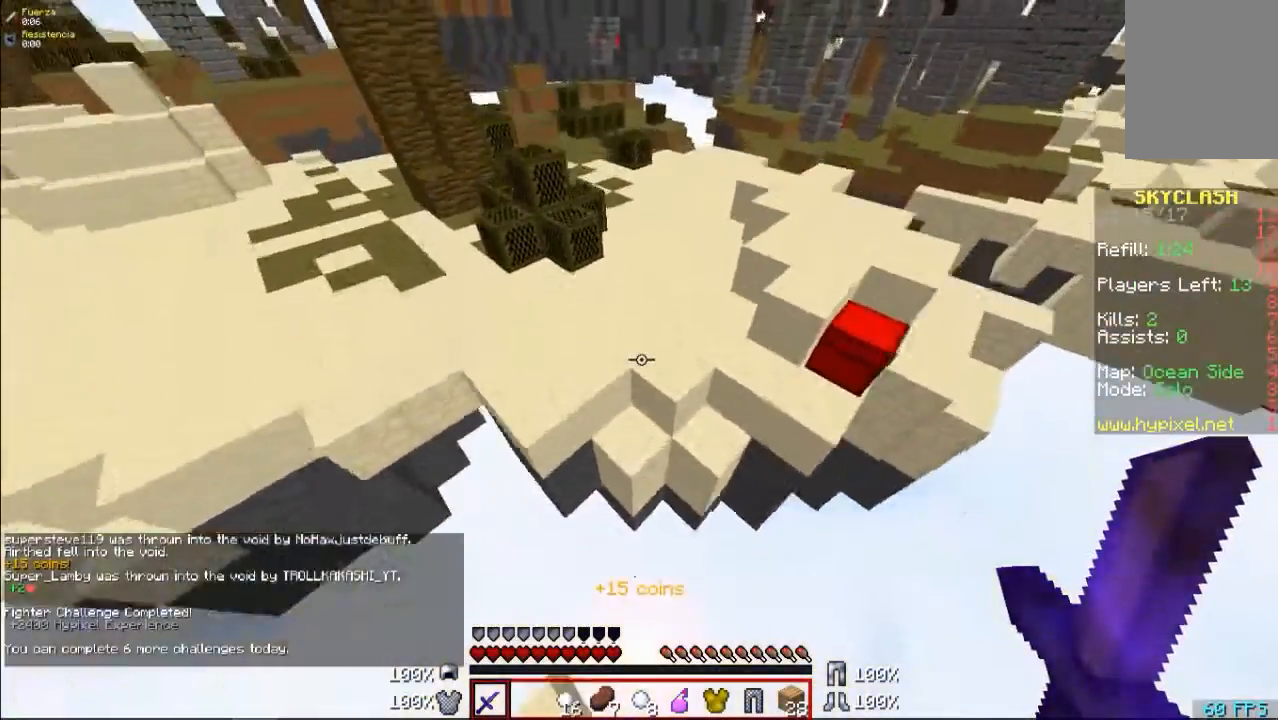
{"keys": ["d", "w"], "mouse": [], "events": [[500, "d", "down"]]}
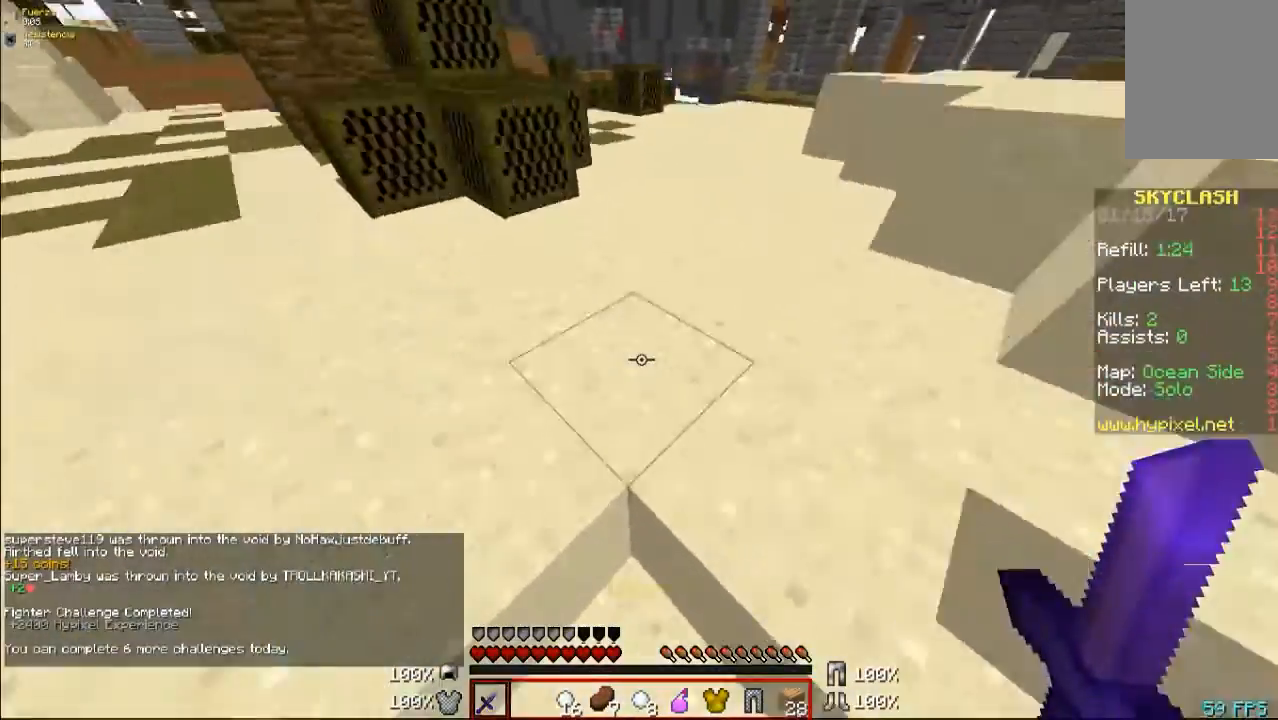
{"keys": ["d", "w"], "mouse": [], "events": [[233, "d", "up"], [467, "d", "down"]]}